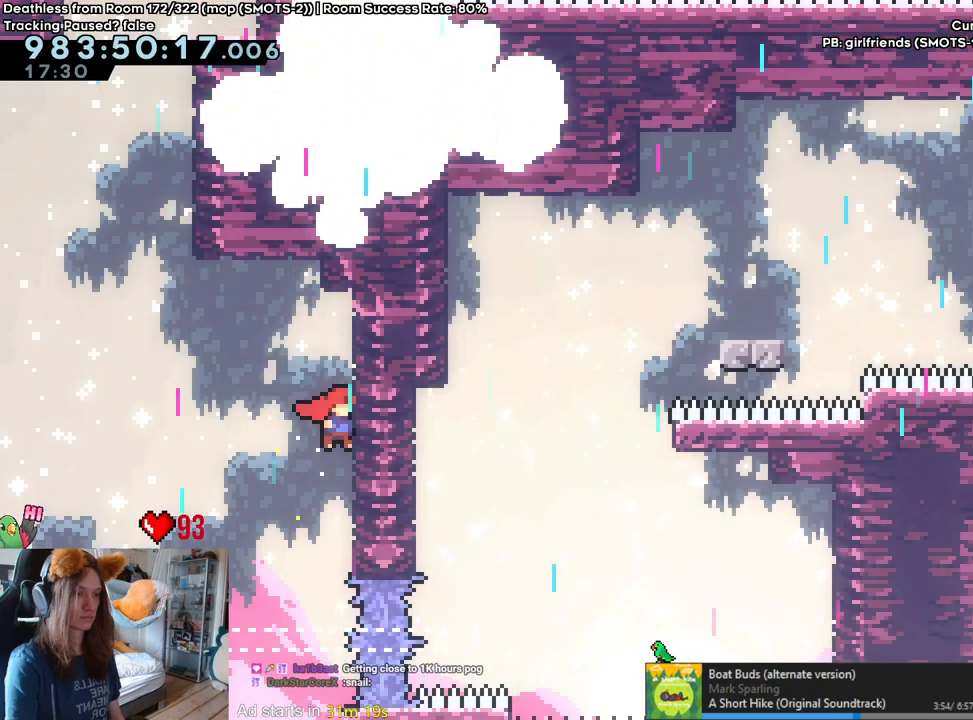
Gameplay with a controller (Nintendo layout); each line is a JSON object with the inputs held at the frame after it. "events" lists button and stick changes between this image and that frame as [ms after this image, input, new state], when the widget could be followed in between. Not read: DPAD_DOWN DPAD_LEFT DPAD_RIGHT HOME L3 R1 R2 R3 START.
{"buttons": ["B", "Y"], "left_stick": "up", "right_stick": "center", "events": [[317, "left_stick", "up"], [400, "Y", "down"]]}
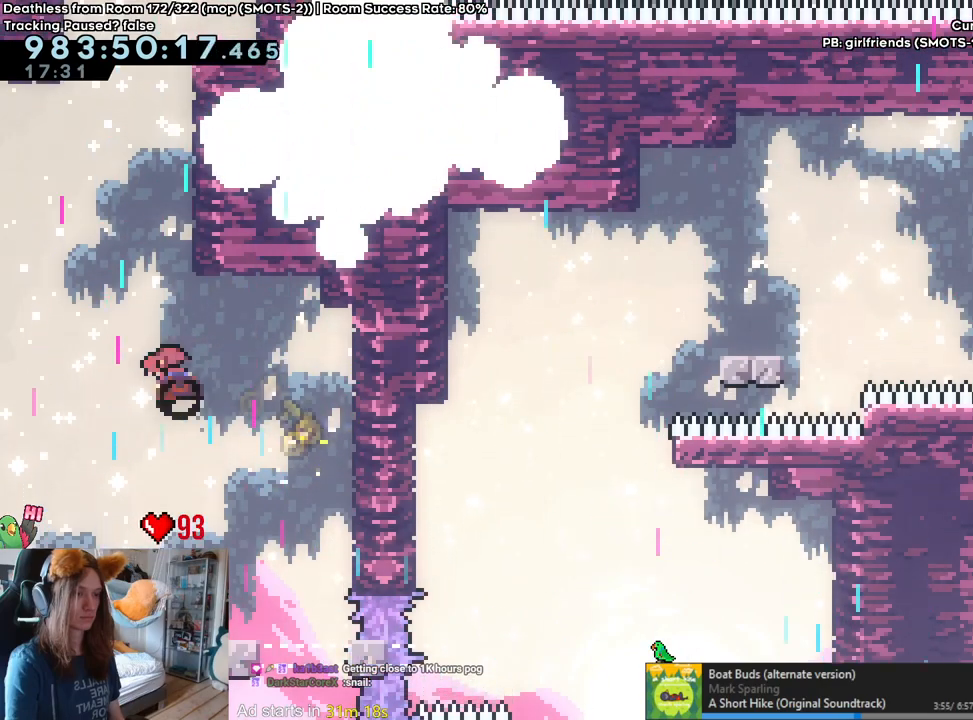
{"buttons": ["B"], "left_stick": "right", "right_stick": "center"}
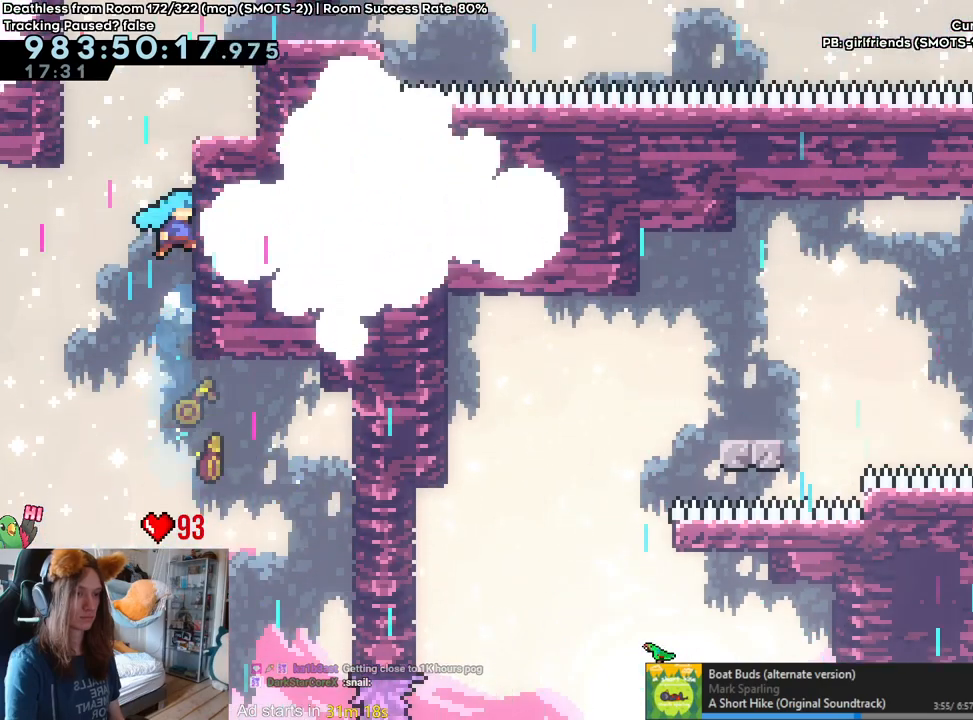
{"buttons": ["B"], "left_stick": "right", "right_stick": "center", "events": [[150, "B", "up"], [217, "B", "down"]]}
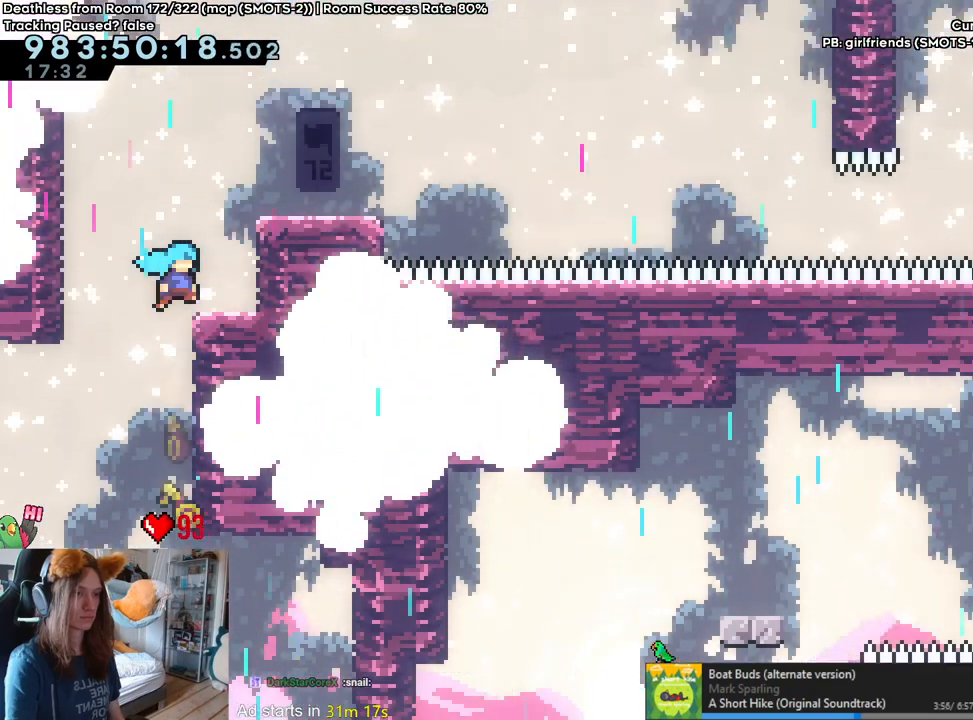
{"buttons": [], "left_stick": "up", "right_stick": "center", "events": [[133, "B", "up"], [417, "left_stick", "up"]]}